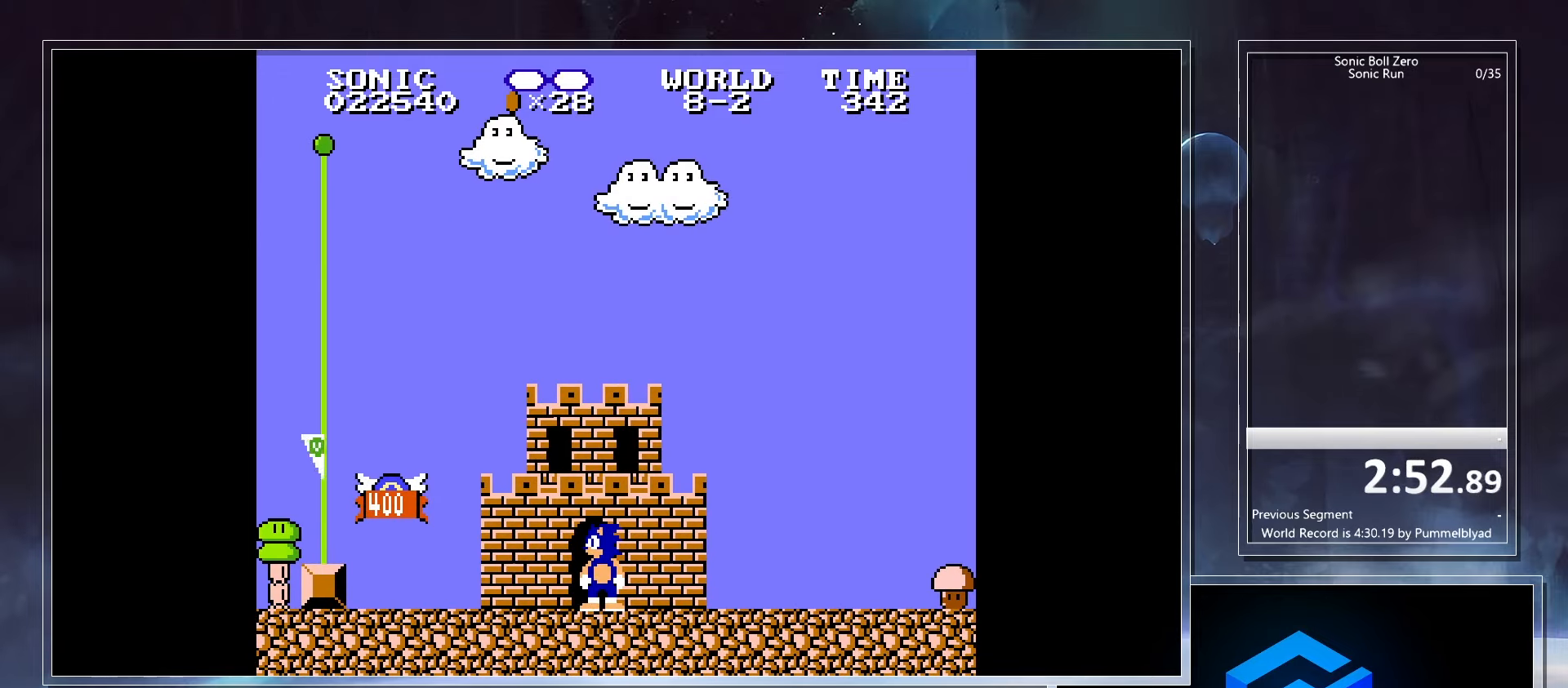
Gameplay with keyboard; each line is a JSON object with the keys held at the frame after it. "events" lists presses ("down") and releases ("up") of ".", "/", "0", "1", "2", "3", "4", "5", "6", "7", "8", "9", "a", "alt_l", "alt_r", "b", "backslash", "backspace", "c", "caps_lock", "comma", "ctrl_l", "ctrl_r", "d", "down", "e", "equals", "escape", "f", "f1", "f10", "f11", "f12", "f2", "f3", "f4", "f5", "f6", "f7", "f8", "f9", "g", "h", "i", "j", "k", "l", "lbracket", "left", "m", "minus", "n", "o", "p", "q", "quote", "r", "rbracket", "return", "right", "s", "semicolon", "shift_l", "shift_r", "space", "super_l", "super_r", "t", "tab", "tilde", "u", "up", "v", "w", "x", "y" and "z" between this image and that frame as [ms after this image, input, new state], when the widget could be followed in between. No other keys are recorded. Mouse input is not recorded.
{"keys": [], "events": []}
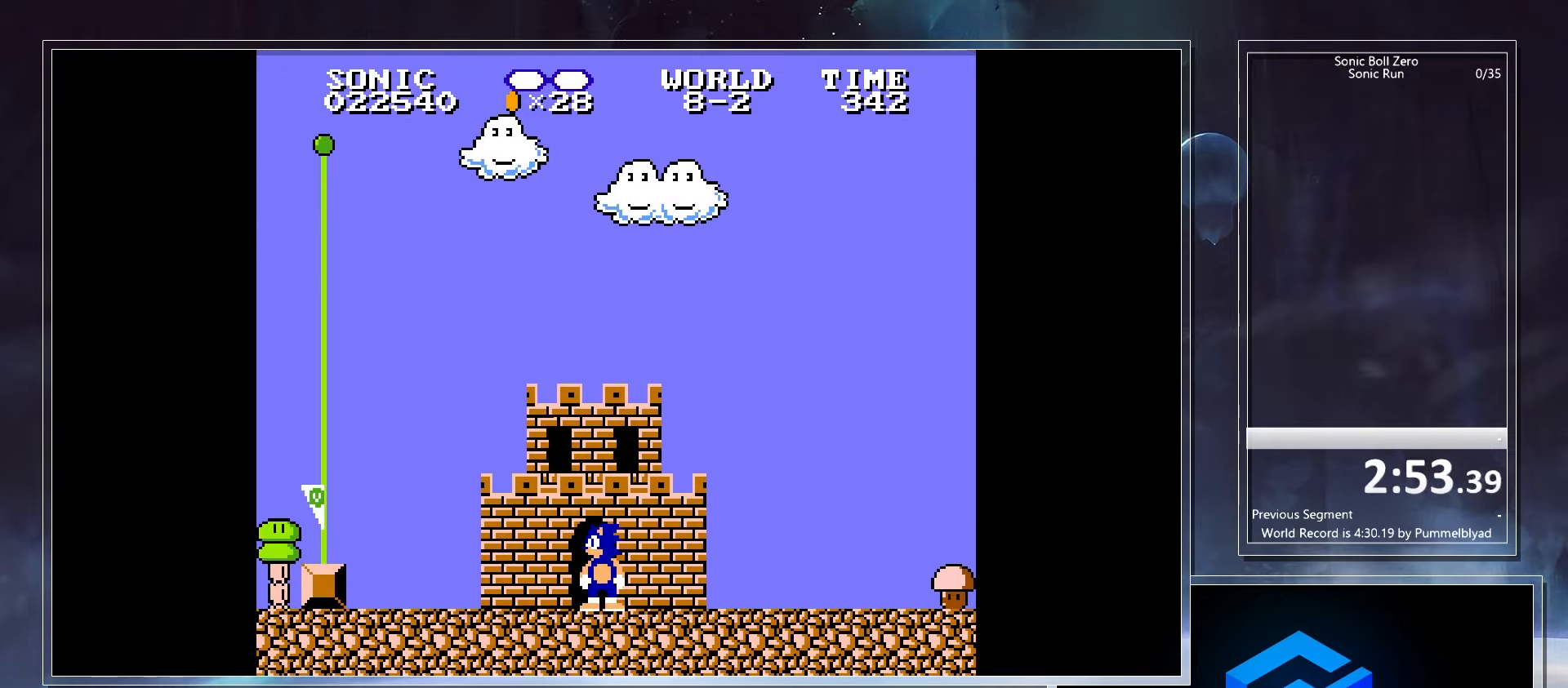
{"keys": [], "events": []}
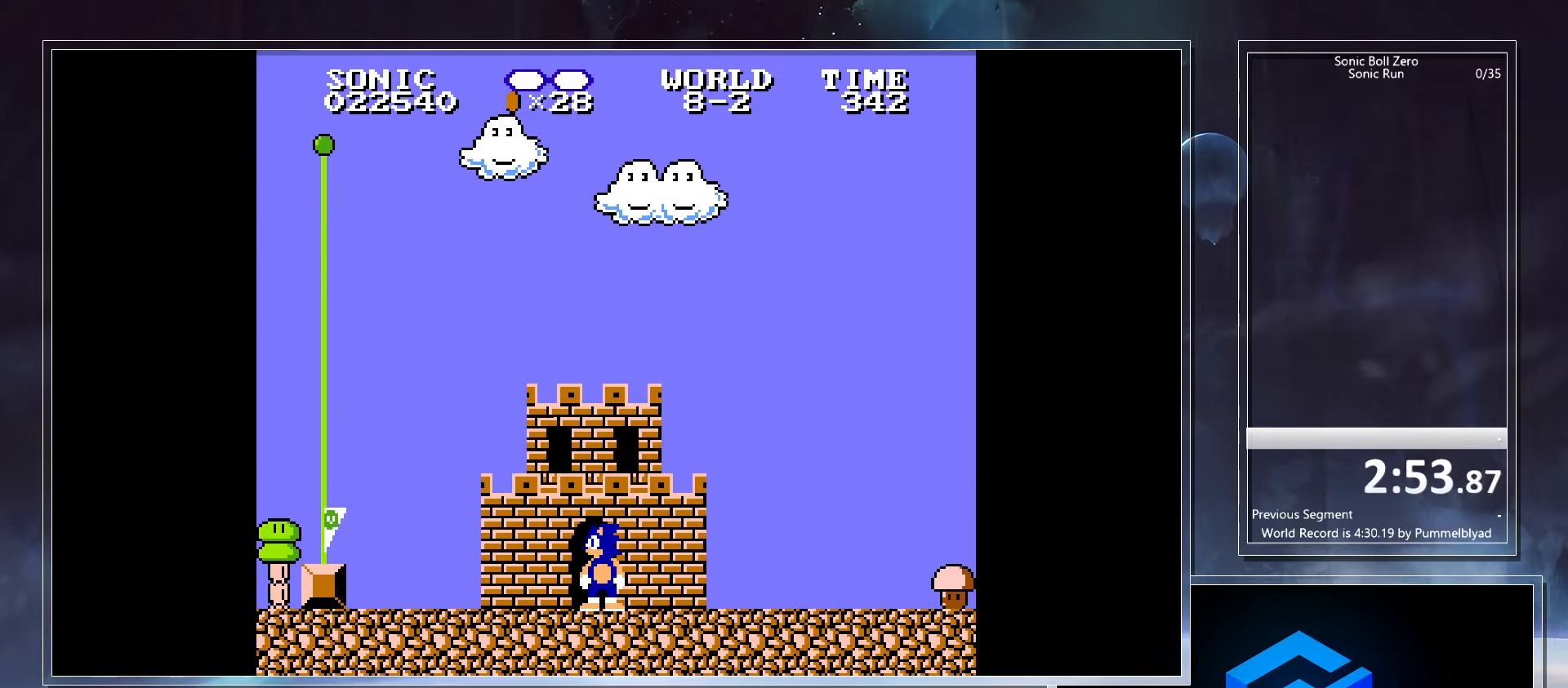
{"keys": [], "events": []}
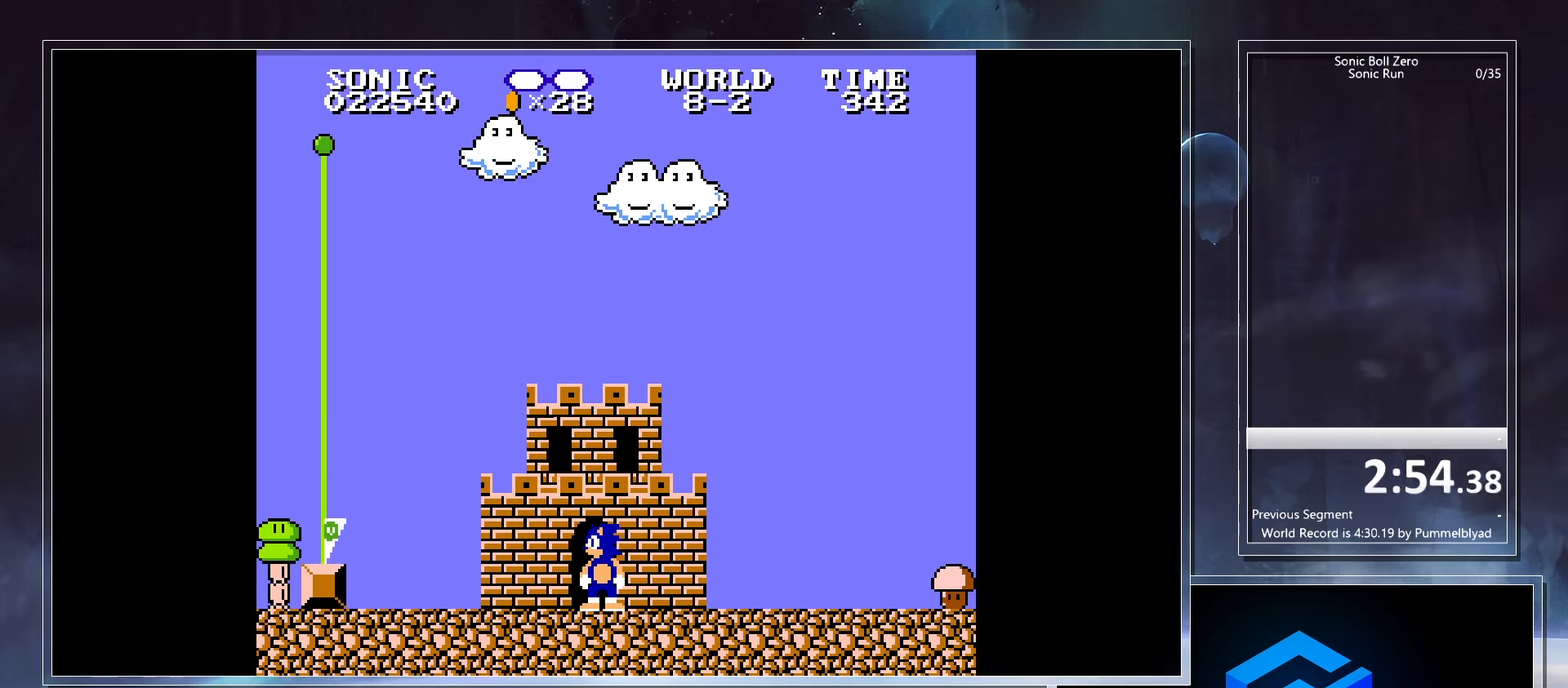
{"keys": [], "events": []}
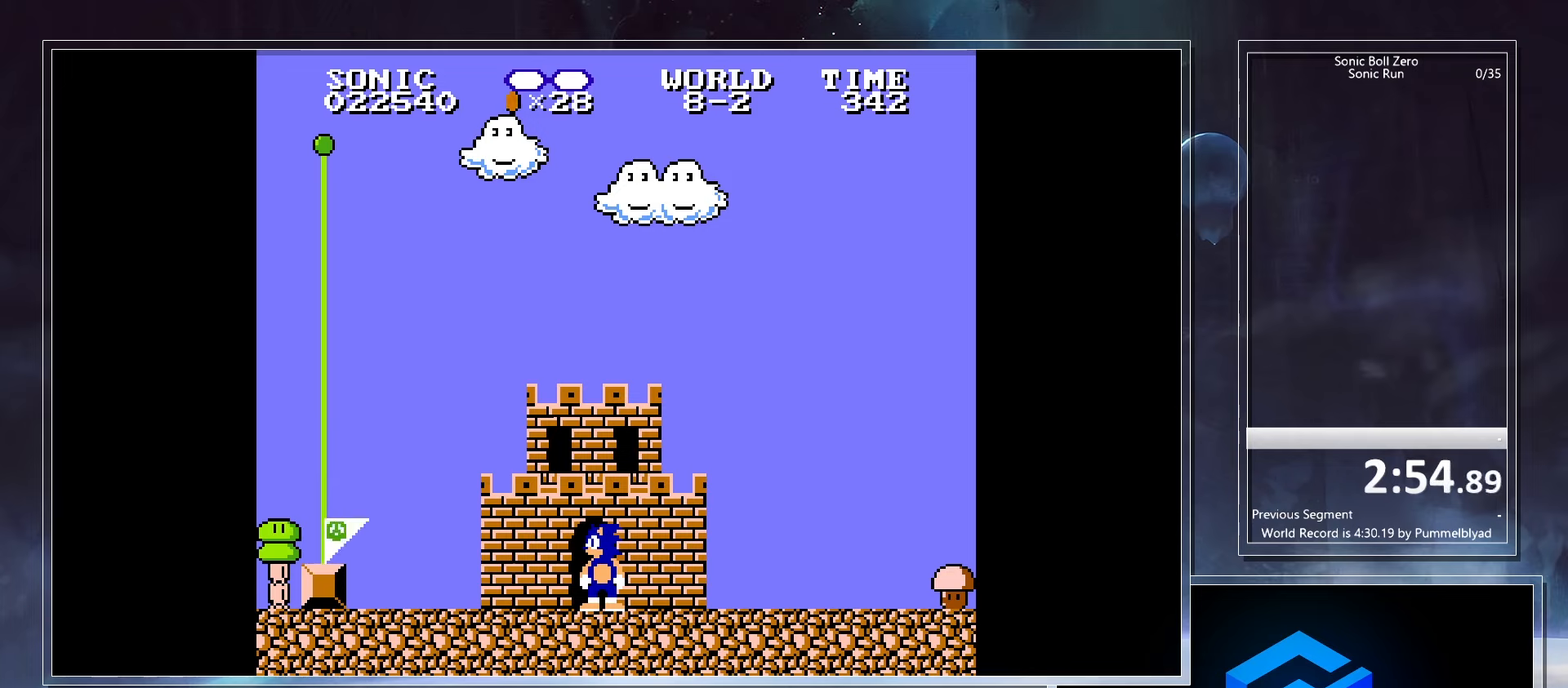
{"keys": [], "events": []}
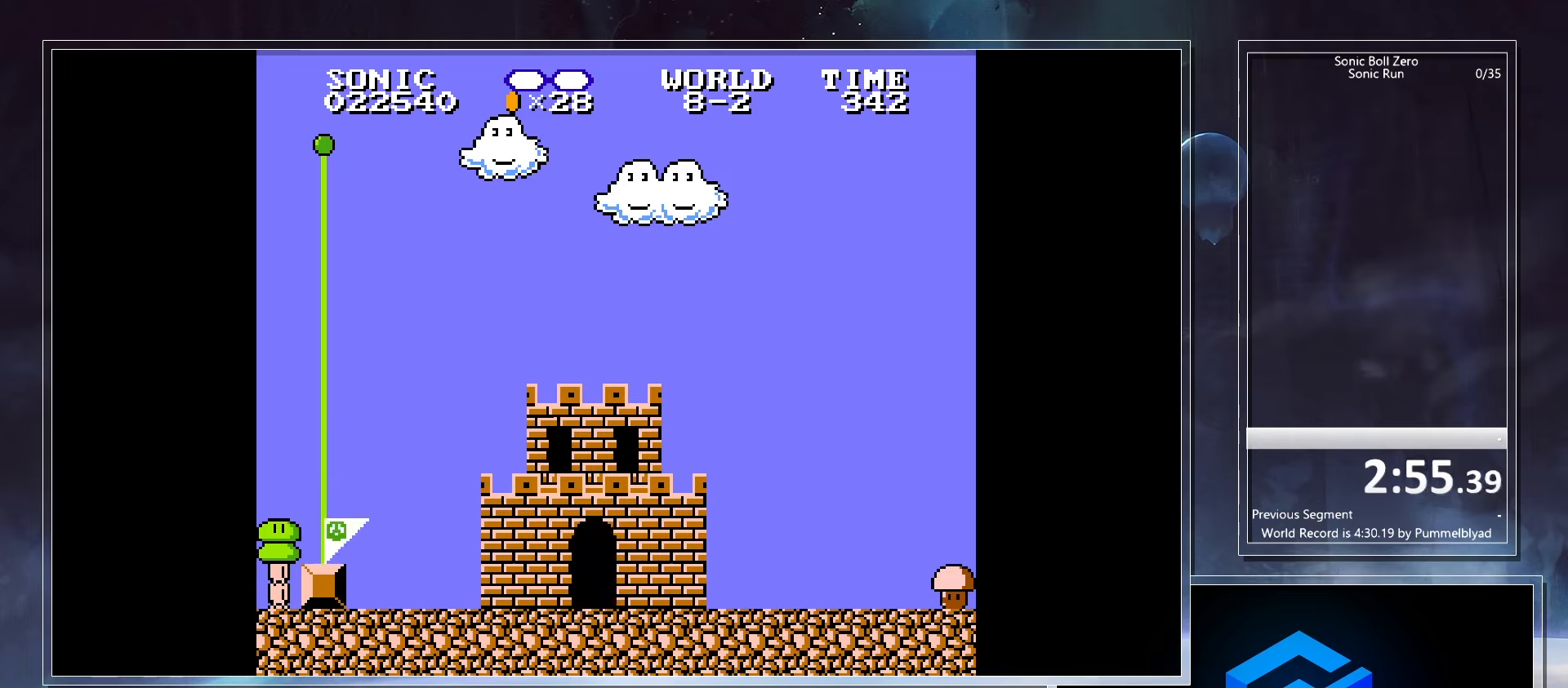
{"keys": [], "events": []}
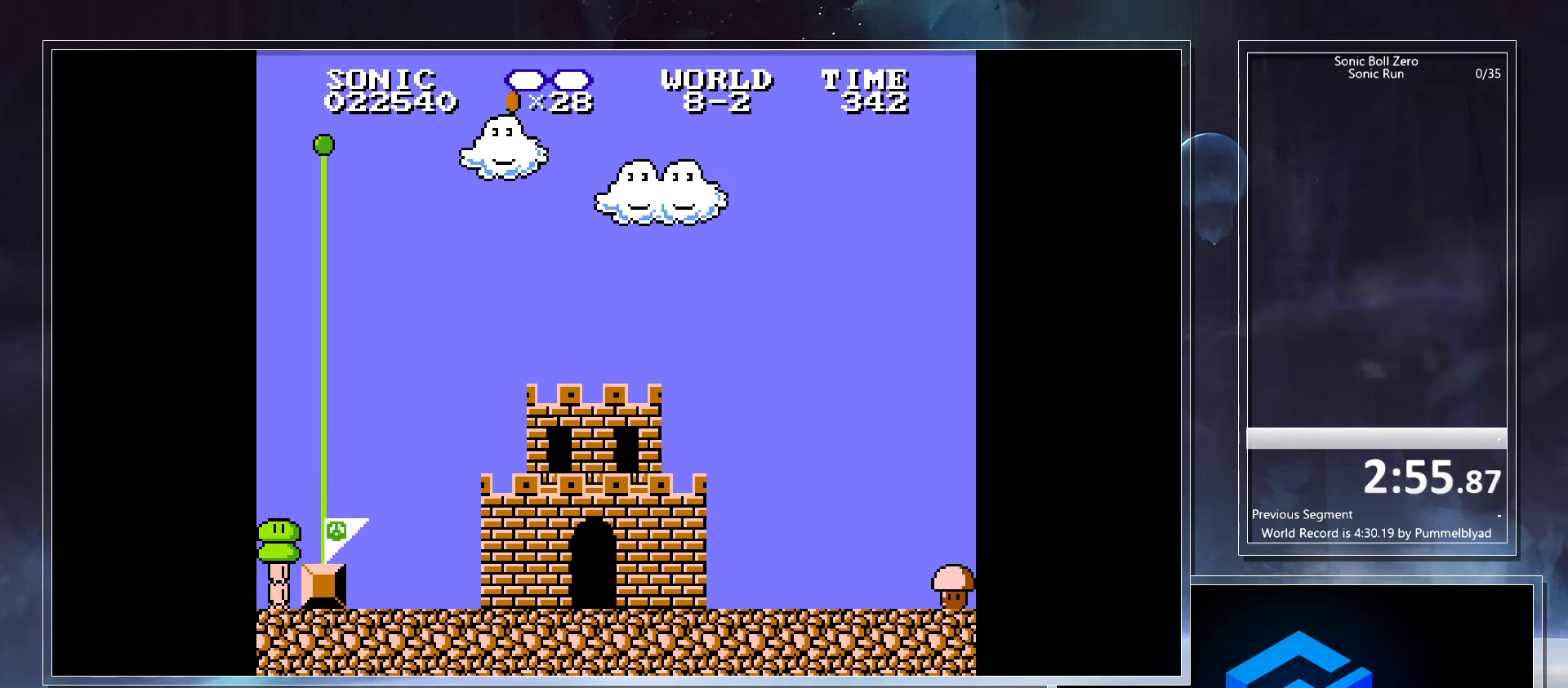
{"keys": [], "events": [[417, "x", "down"], [500, "x", "up"]]}
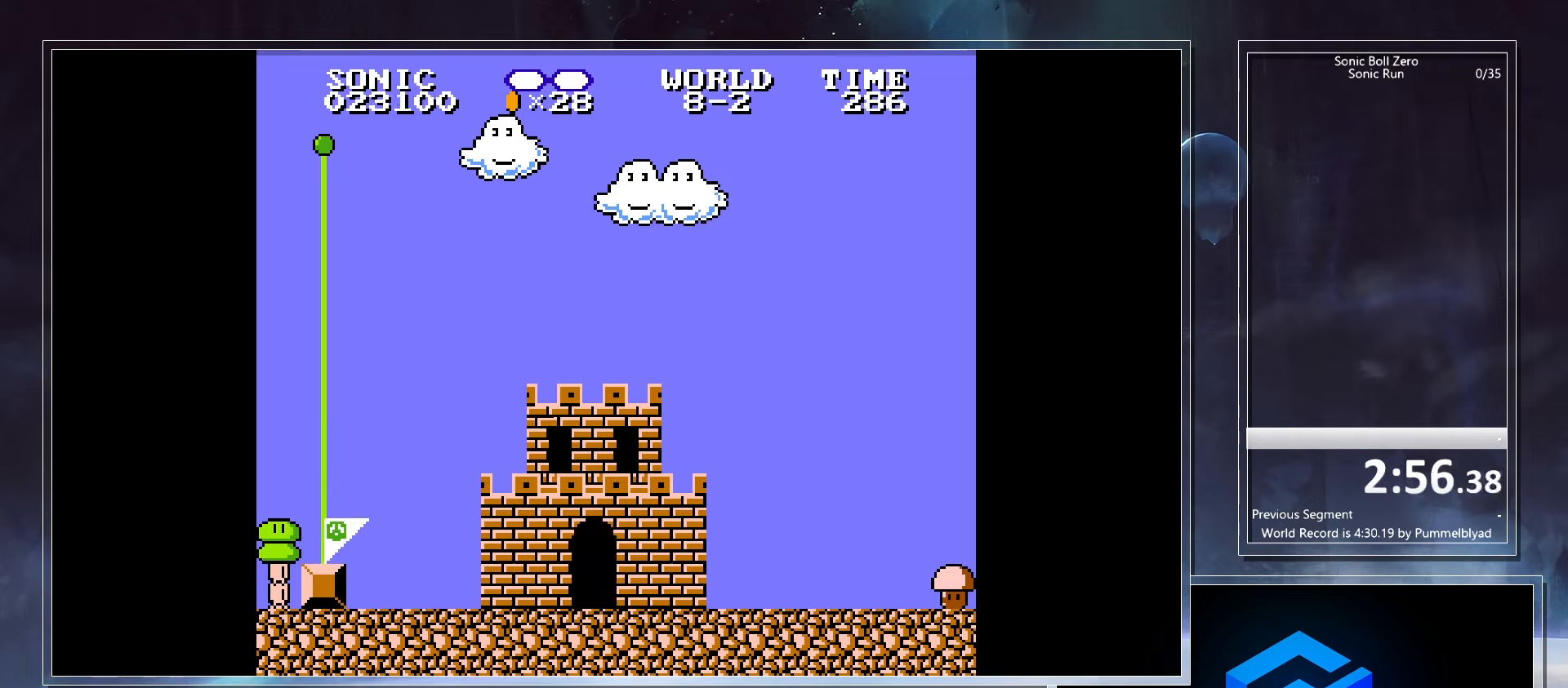
{"keys": ["x"], "events": [[67, "x", "down"], [133, "x", "up"], [217, "x", "down"], [267, "x", "up"], [367, "x", "down"]]}
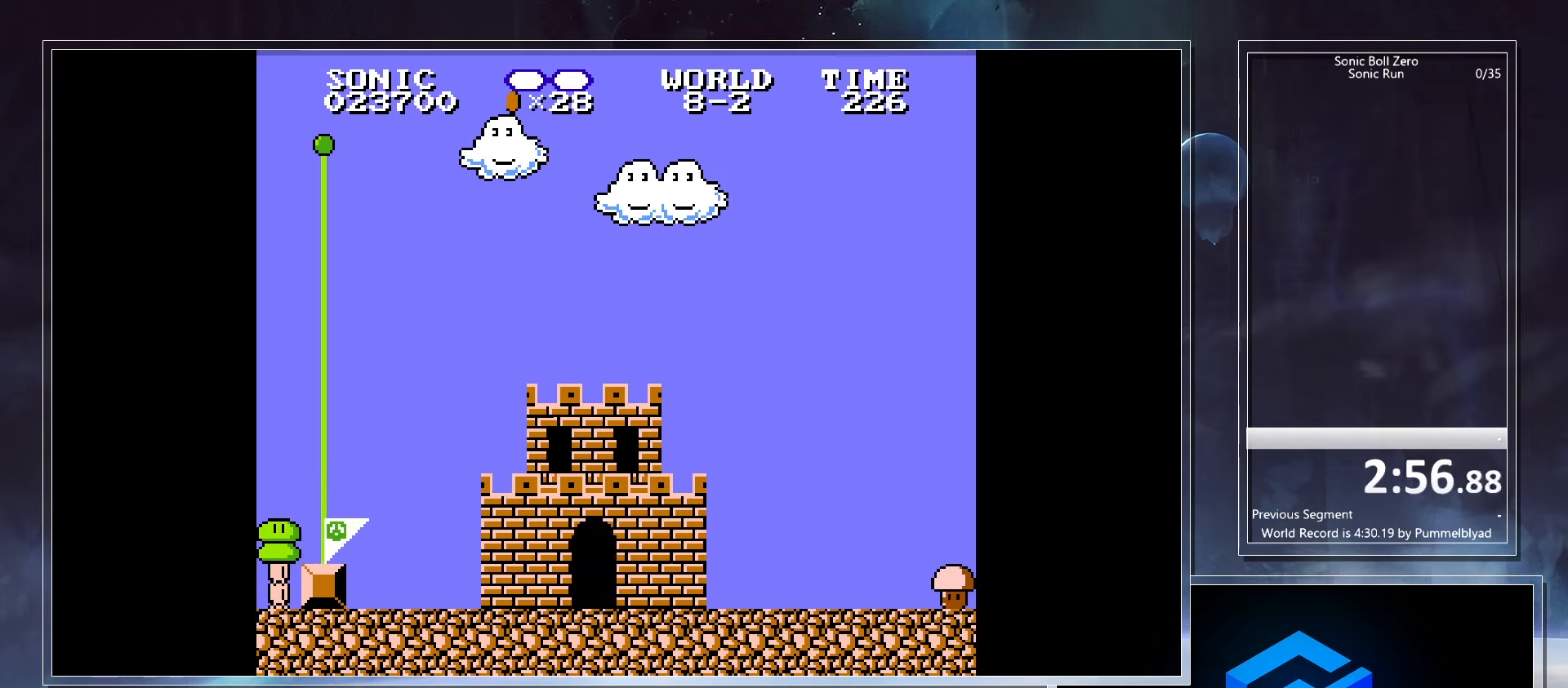
{"keys": [], "events": [[183, "x", "up"], [233, "x", "down"], [317, "x", "up"], [417, "x", "down"], [467, "x", "up"]]}
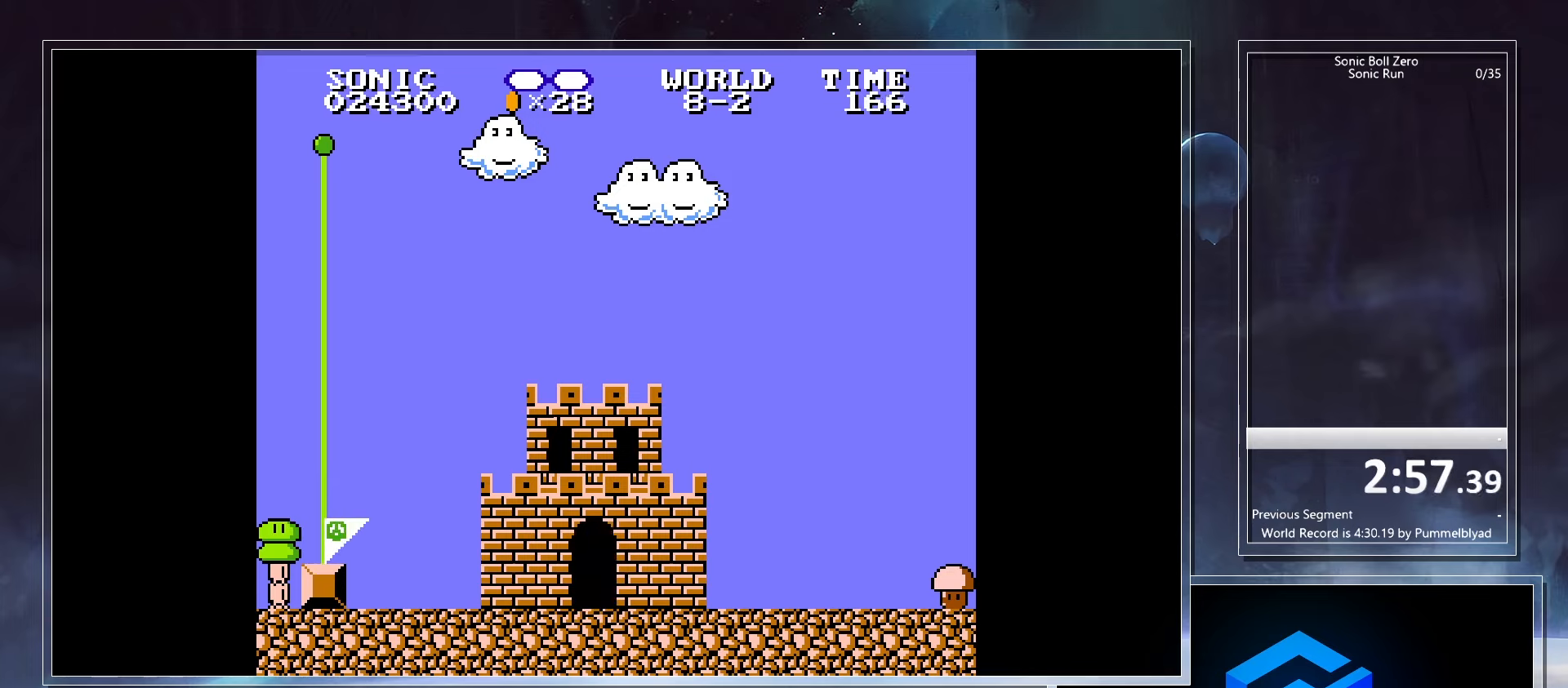
{"keys": [], "events": [[50, "x", "down"], [117, "x", "up"], [183, "x", "down"], [233, "x", "up"], [317, "x", "down"], [367, "x", "up"], [450, "x", "down"], [500, "x", "up"]]}
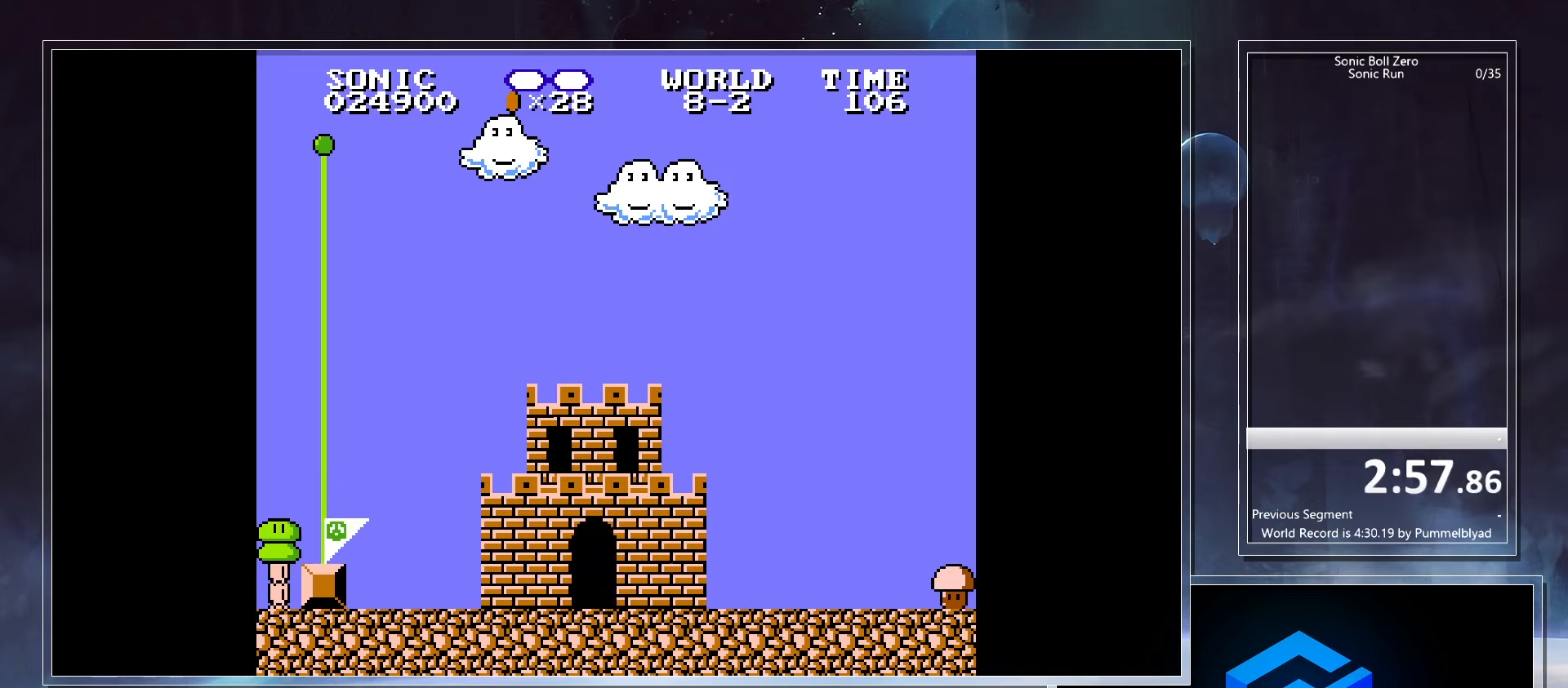
{"keys": [], "events": [[83, "x", "down"], [150, "x", "up"], [217, "x", "down"], [267, "x", "up"], [300, "x", "down"], [333, "x", "up"], [367, "x", "down"], [450, "x", "up"]]}
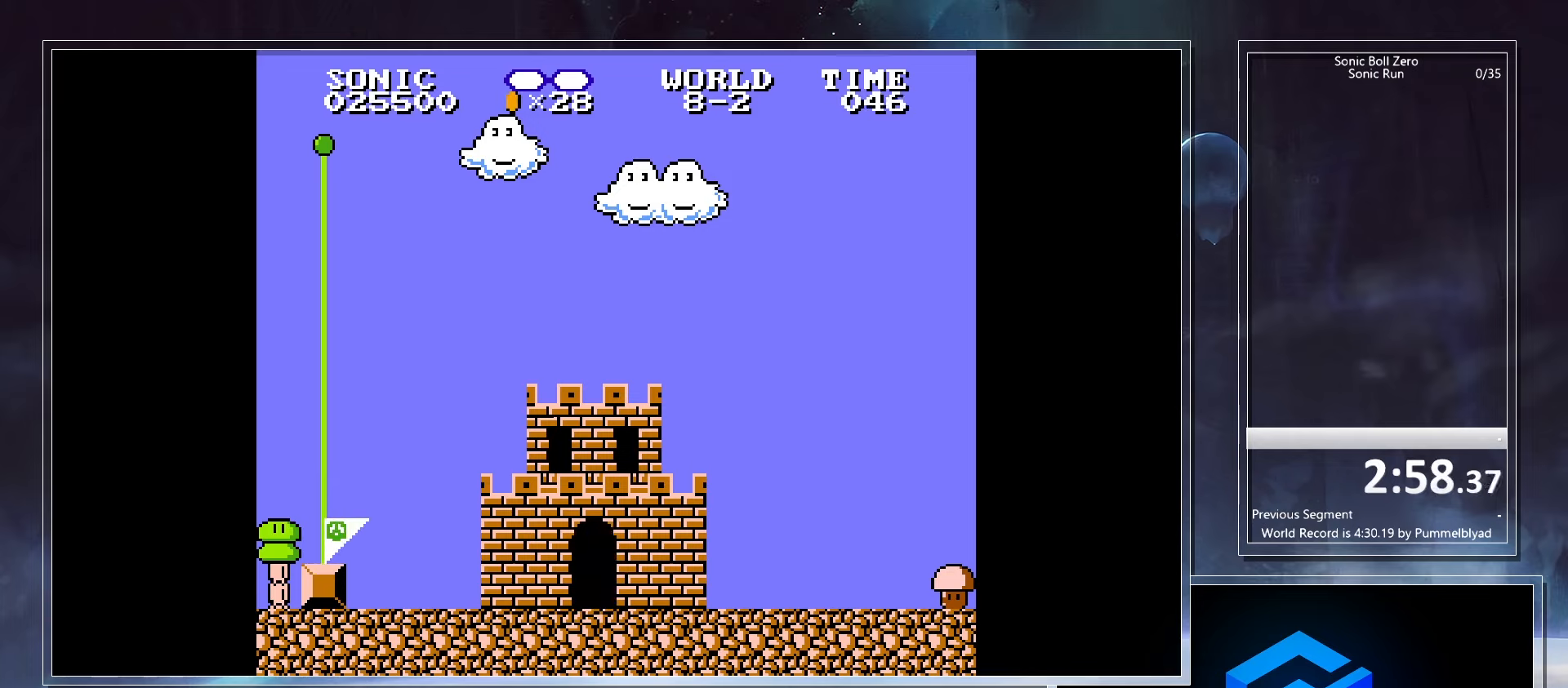
{"keys": [], "events": [[33, "x", "down"], [100, "x", "up"], [167, "x", "down"], [233, "x", "up"], [300, "x", "down"], [367, "x", "up"], [433, "x", "down"], [500, "x", "up"]]}
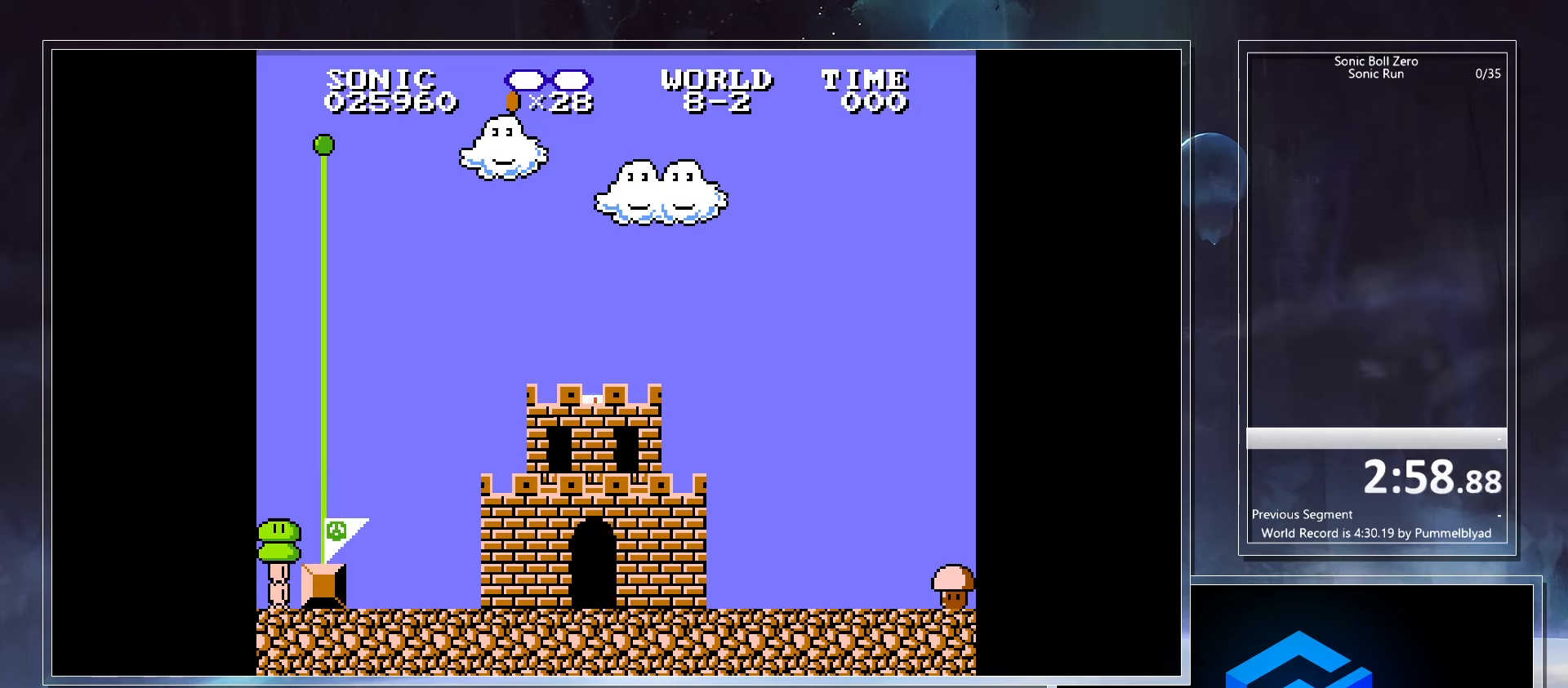
{"keys": ["x"], "events": [[67, "x", "down"], [117, "x", "up"], [183, "x", "down"], [250, "x", "up"], [333, "x", "down"], [383, "x", "up"], [467, "x", "down"]]}
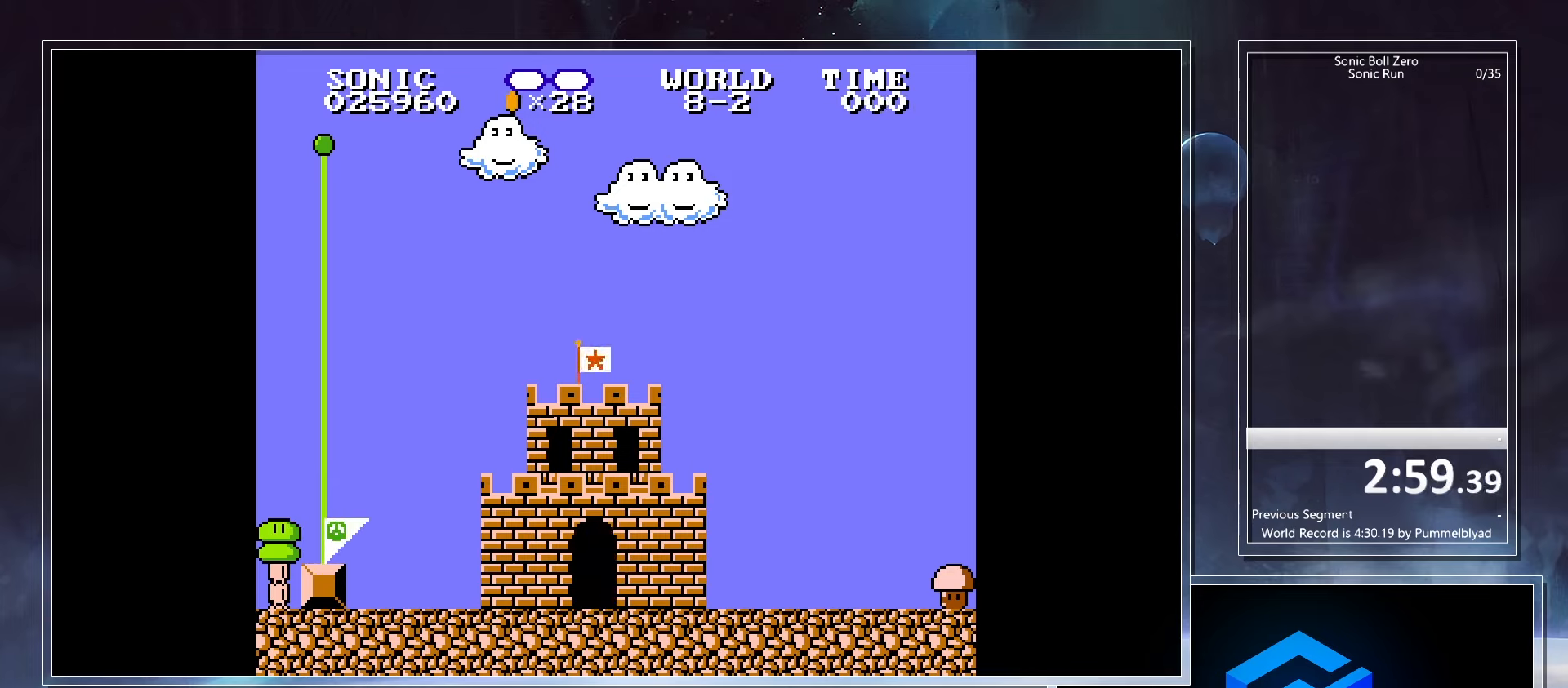
{"keys": ["x"], "events": [[33, "x", "up"], [100, "x", "down"], [167, "x", "up"], [250, "x", "down"], [300, "x", "up"], [383, "x", "down"], [417, "x", "up"], [500, "x", "down"]]}
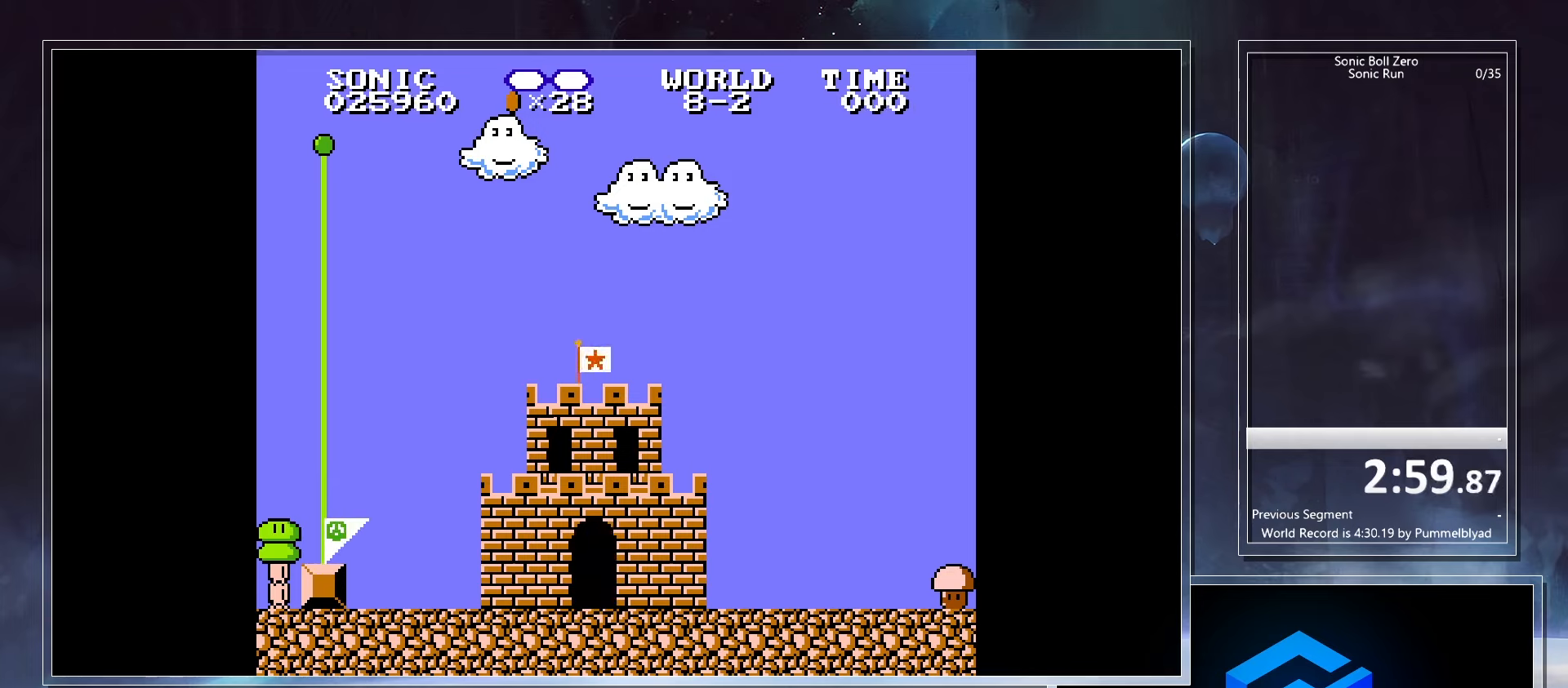
{"keys": ["x"], "events": [[50, "x", "up"], [133, "x", "down"], [183, "x", "up"], [267, "x", "down"], [317, "x", "up"], [383, "x", "down"], [450, "x", "up"], [500, "x", "down"]]}
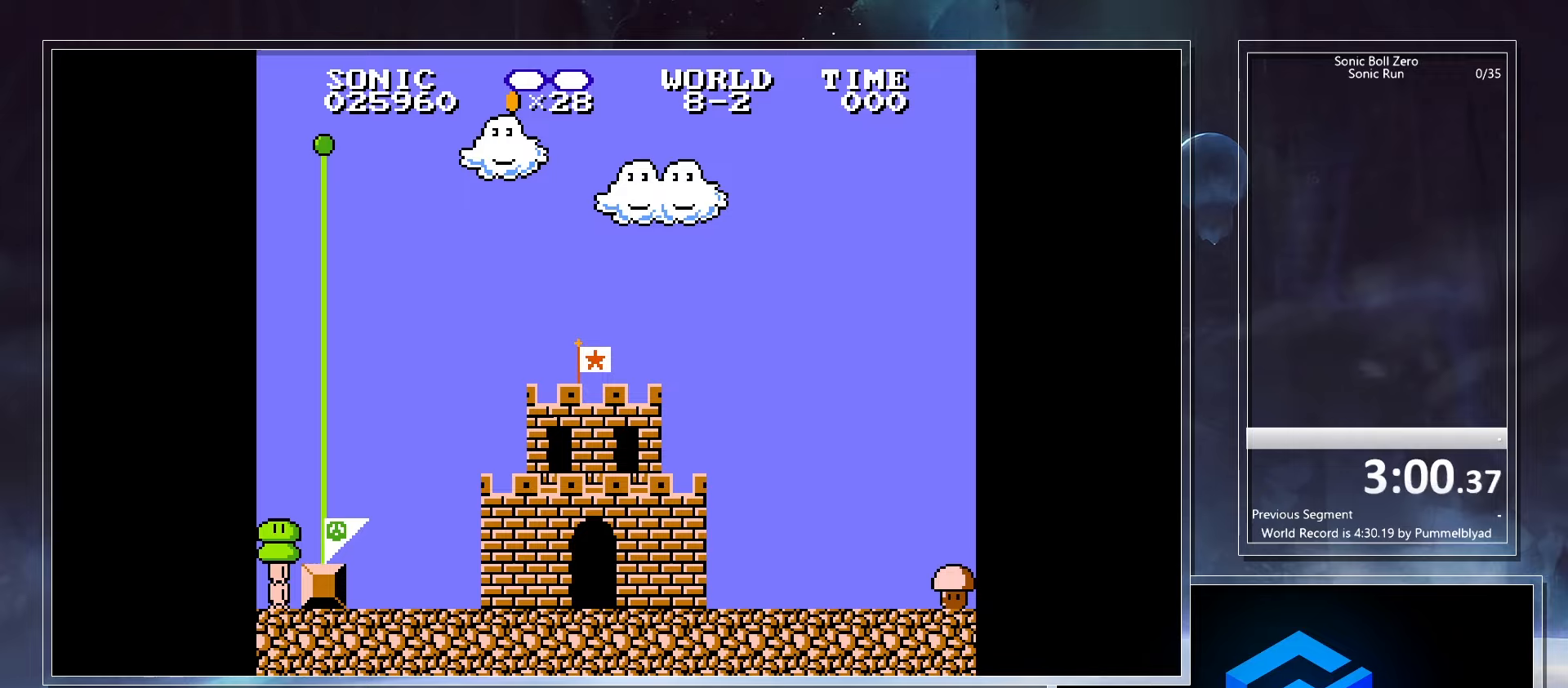
{"keys": ["x"], "events": [[50, "x", "up"], [100, "x", "down"], [217, "x", "up"], [283, "x", "down"], [350, "x", "up"], [400, "x", "down"], [433, "x", "up"], [500, "x", "down"]]}
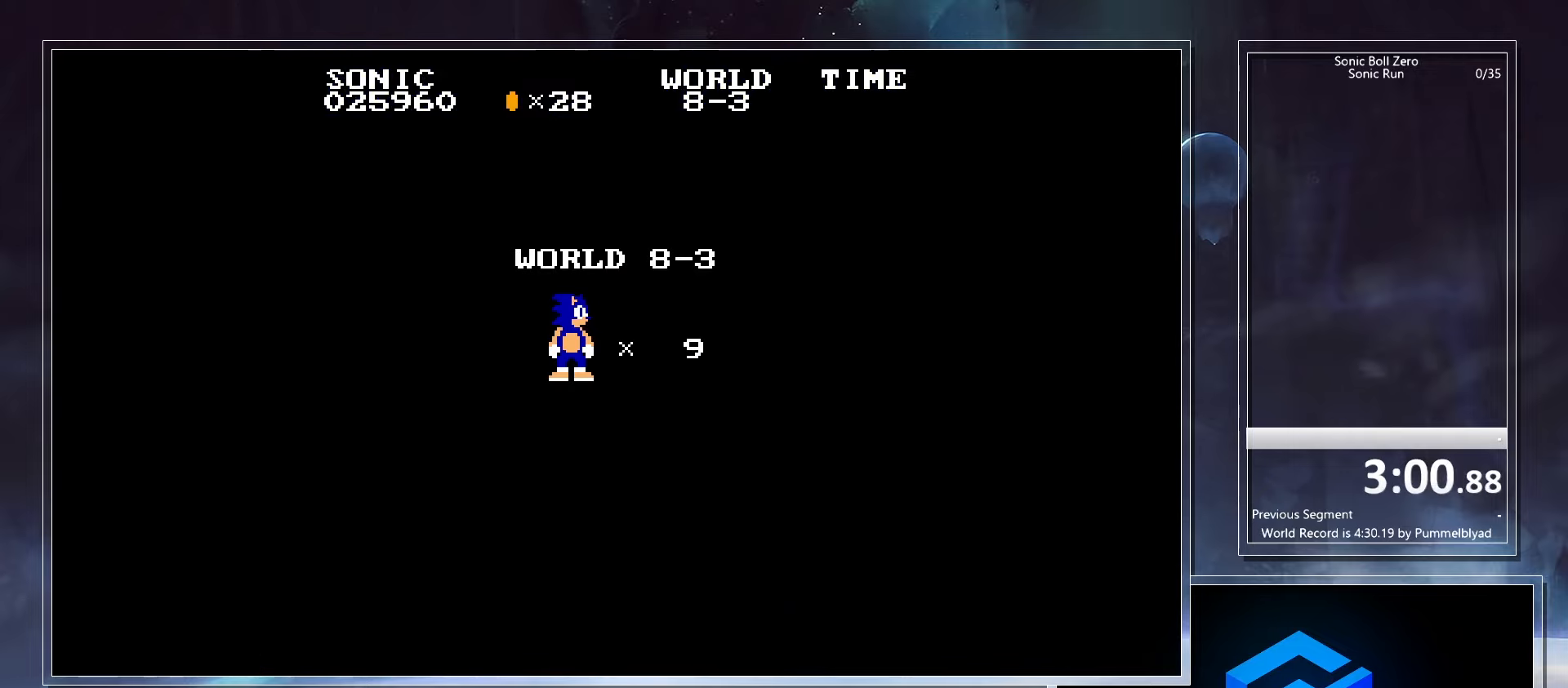
{"keys": [], "events": [[17, "x", "up"], [83, "x", "down"], [133, "x", "up"], [200, "x", "down"], [250, "x", "up"], [317, "x", "down"], [367, "x", "up"], [417, "x", "down"], [467, "x", "up"]]}
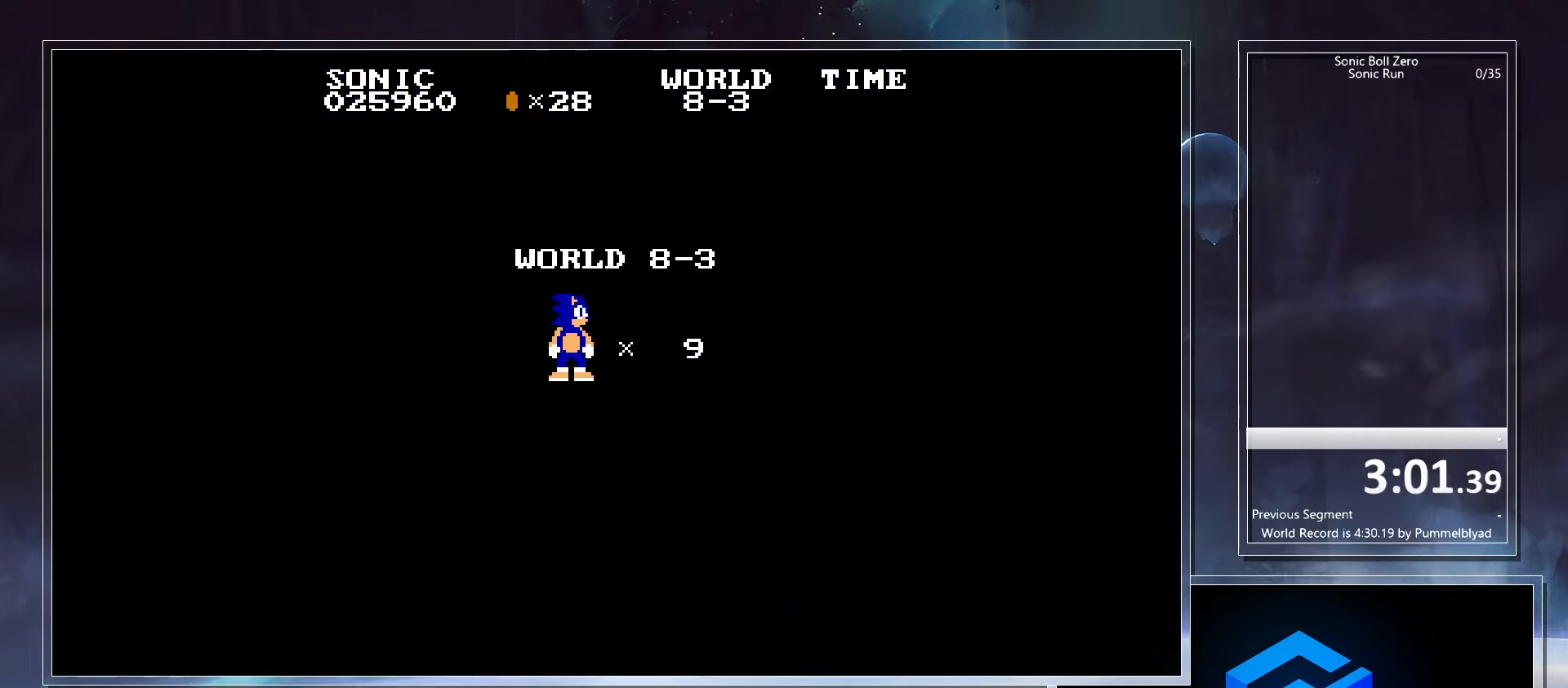
{"keys": [], "events": [[33, "x", "down"], [67, "x", "up"], [117, "x", "down"], [183, "x", "up"], [250, "x", "down"], [300, "x", "up"], [367, "x", "down"], [400, "x", "up"], [450, "x", "down"], [500, "x", "up"]]}
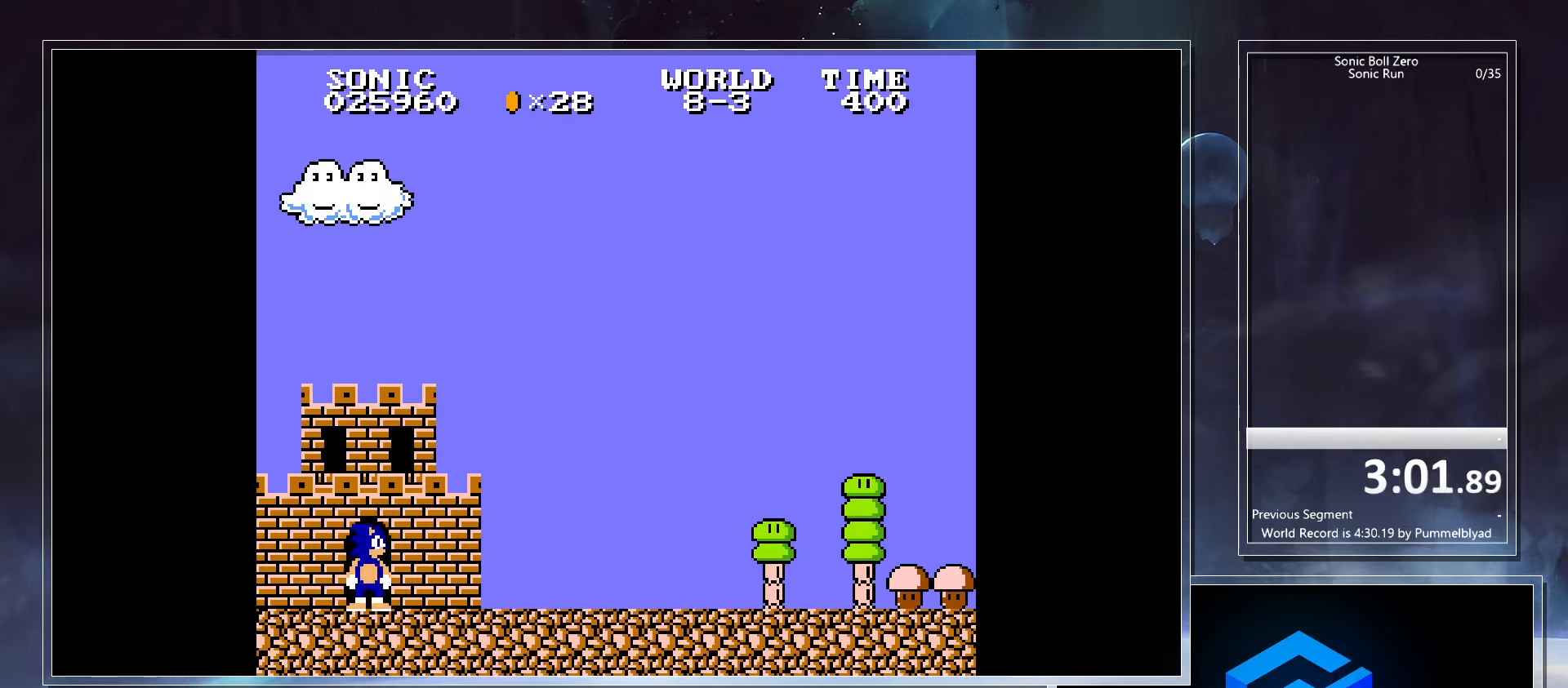
{"keys": ["right"], "events": [[50, "x", "down"], [100, "x", "up"], [150, "x", "down"], [200, "x", "up"], [217, "right", "down"], [250, "x", "down"], [283, "x", "up"]]}
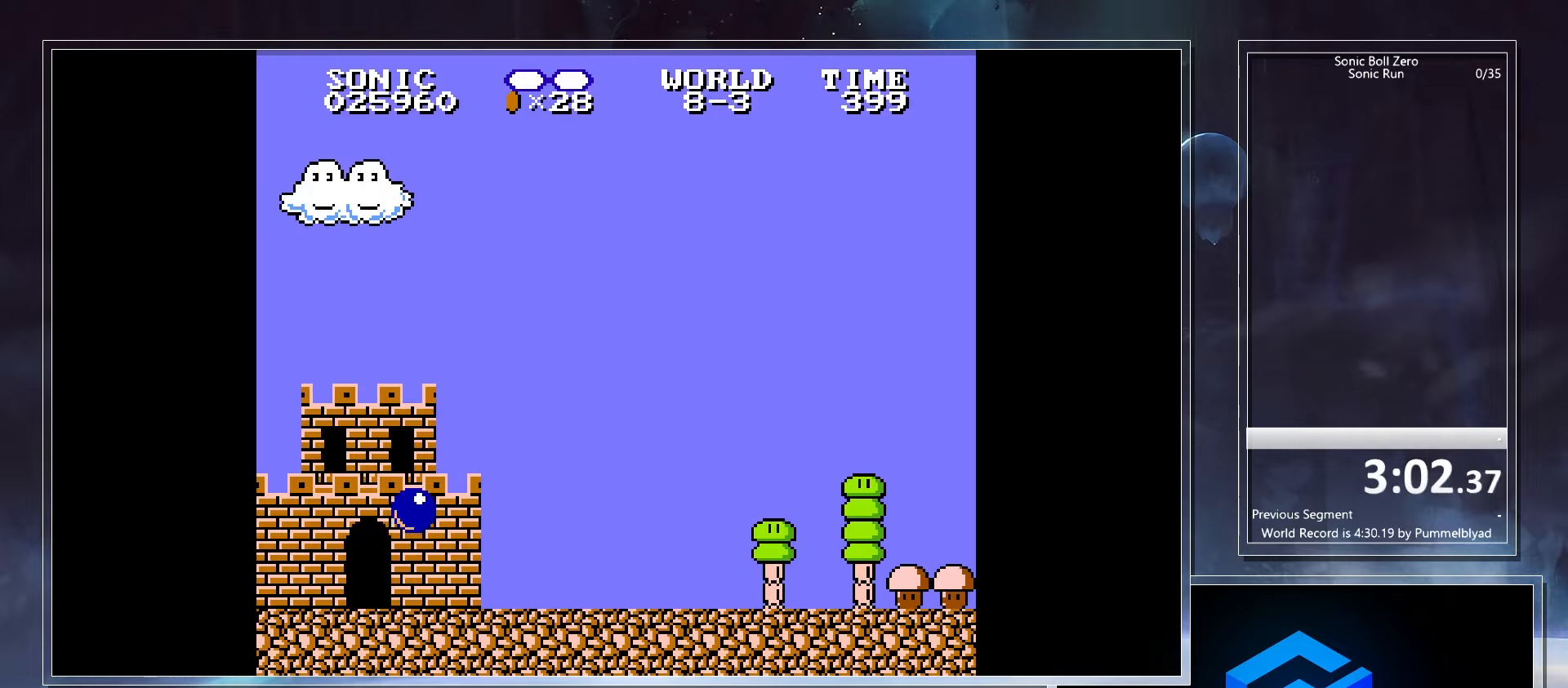
{"keys": ["right"], "events": []}
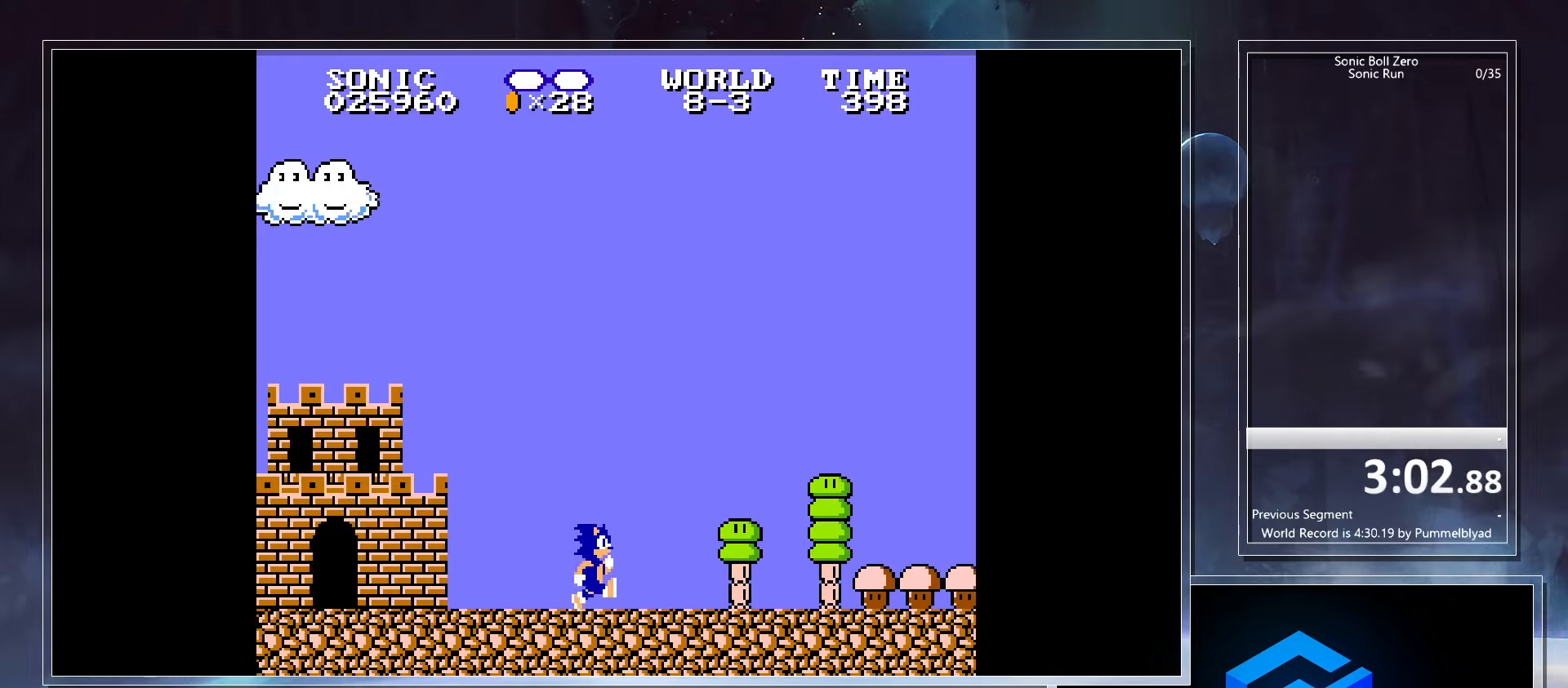
{"keys": ["right"], "events": []}
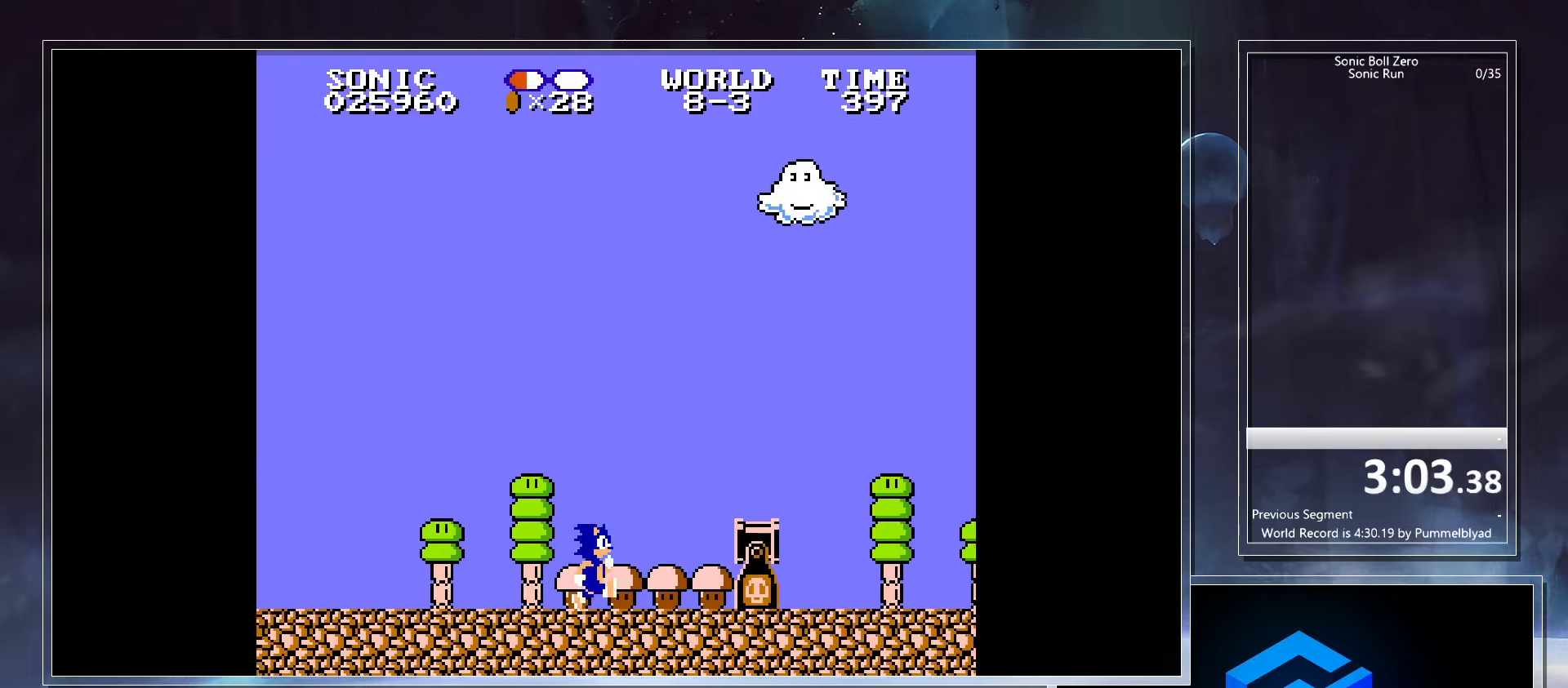
{"keys": ["right", "x"], "events": [[33, "x", "down"]]}
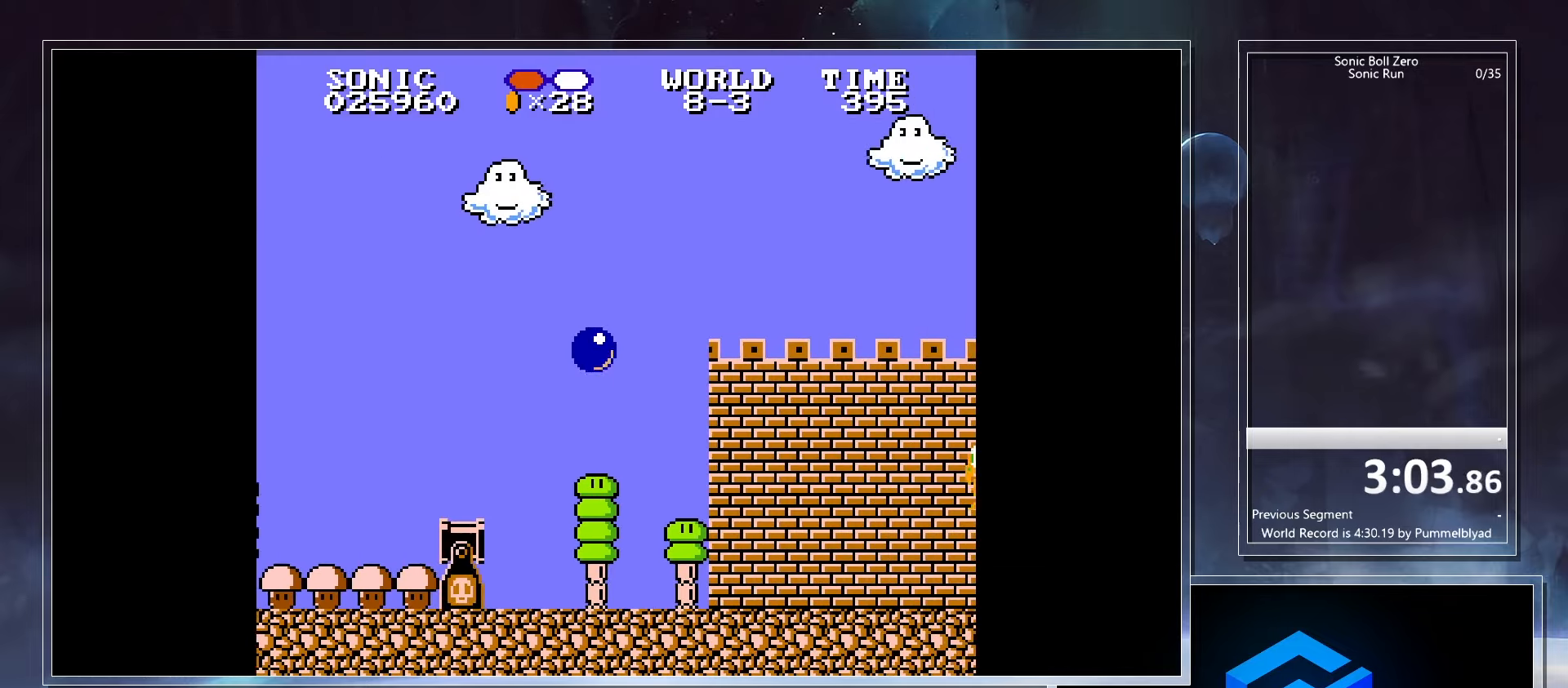
{"keys": ["right", "x"], "events": [[233, "x", "up"], [467, "x", "down"]]}
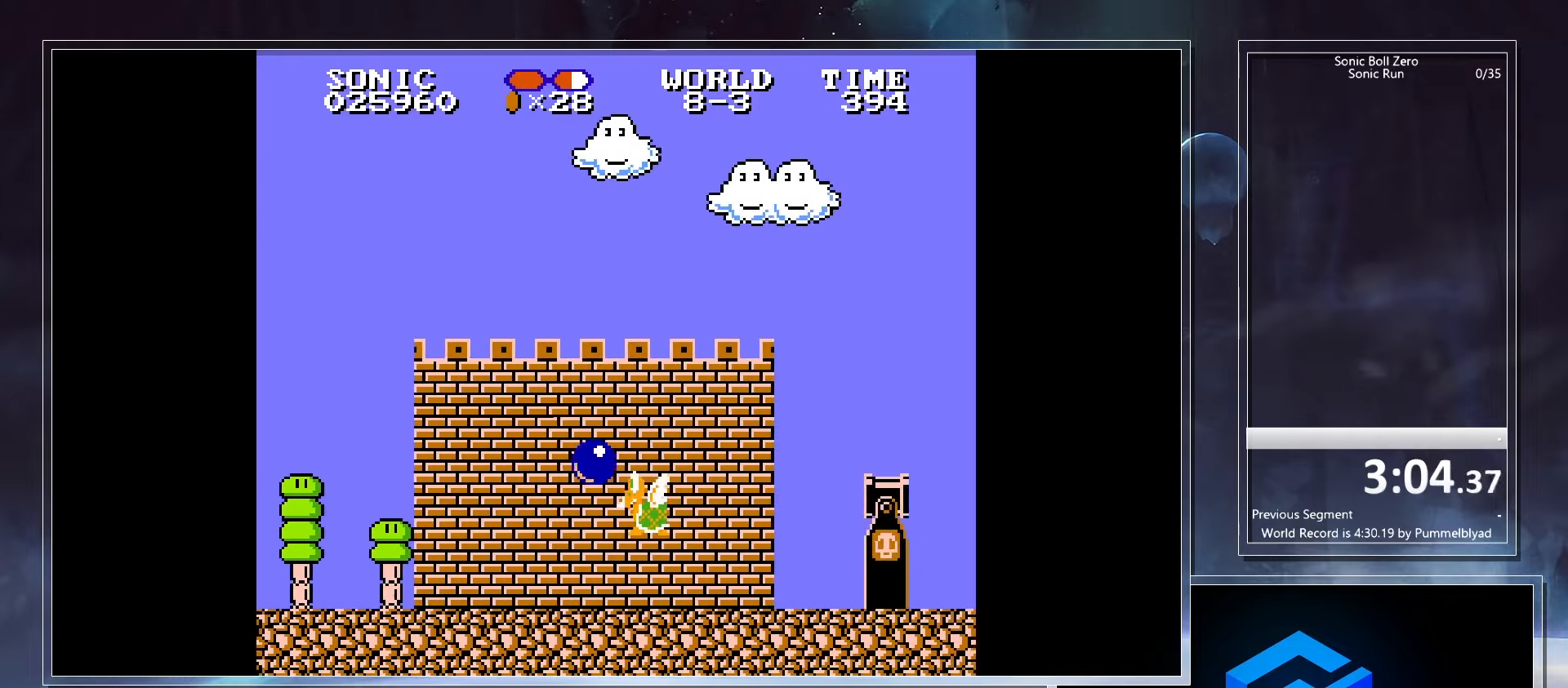
{"keys": ["right"], "events": [[417, "x", "up"]]}
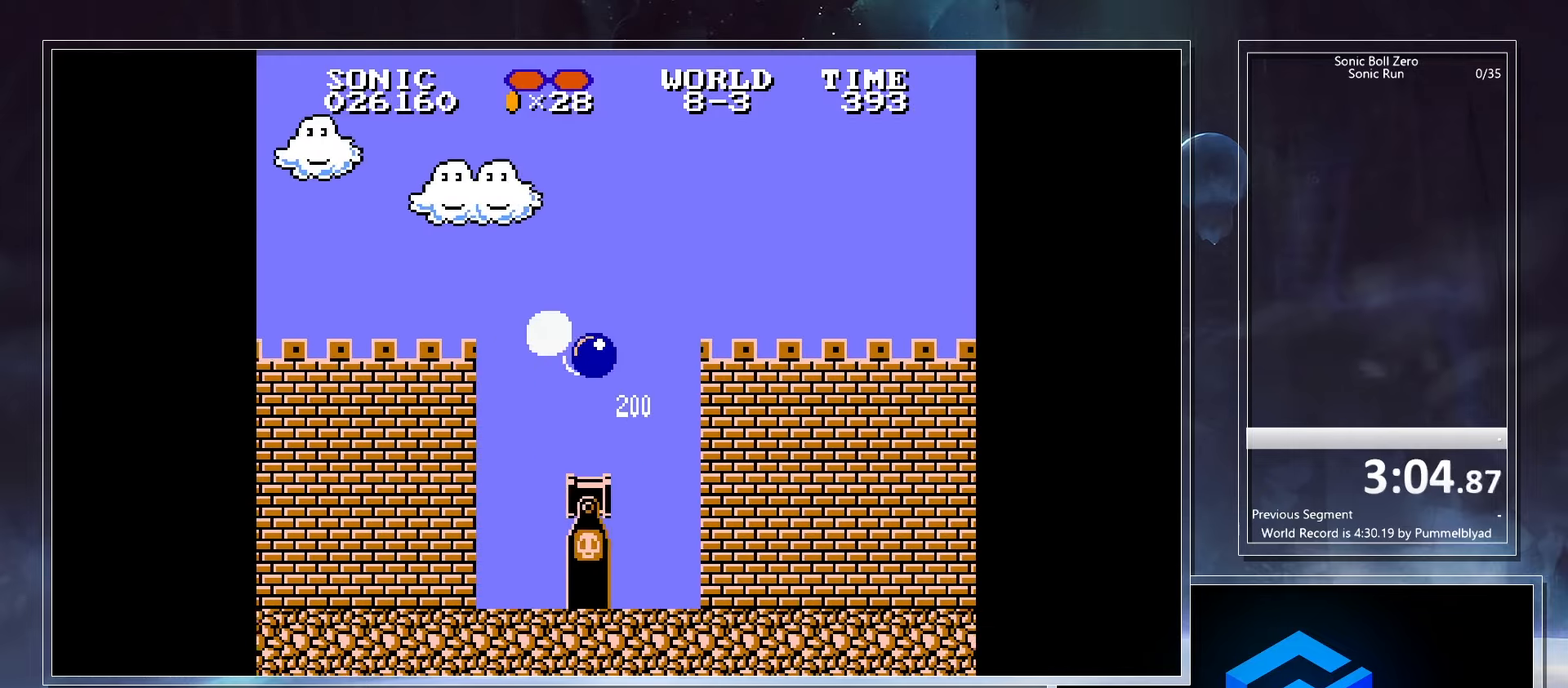
{"keys": ["right"], "events": []}
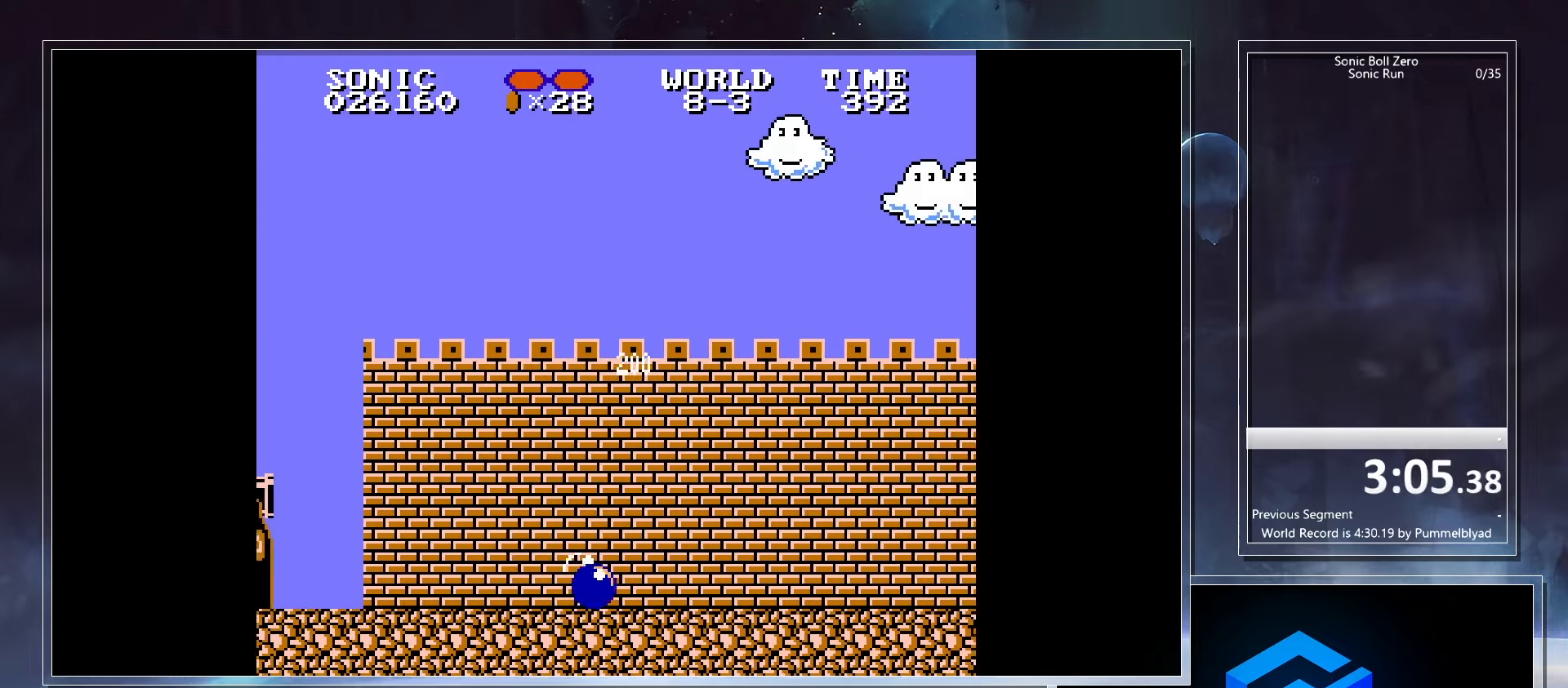
{"keys": ["right", "x"], "events": [[383, "x", "down"]]}
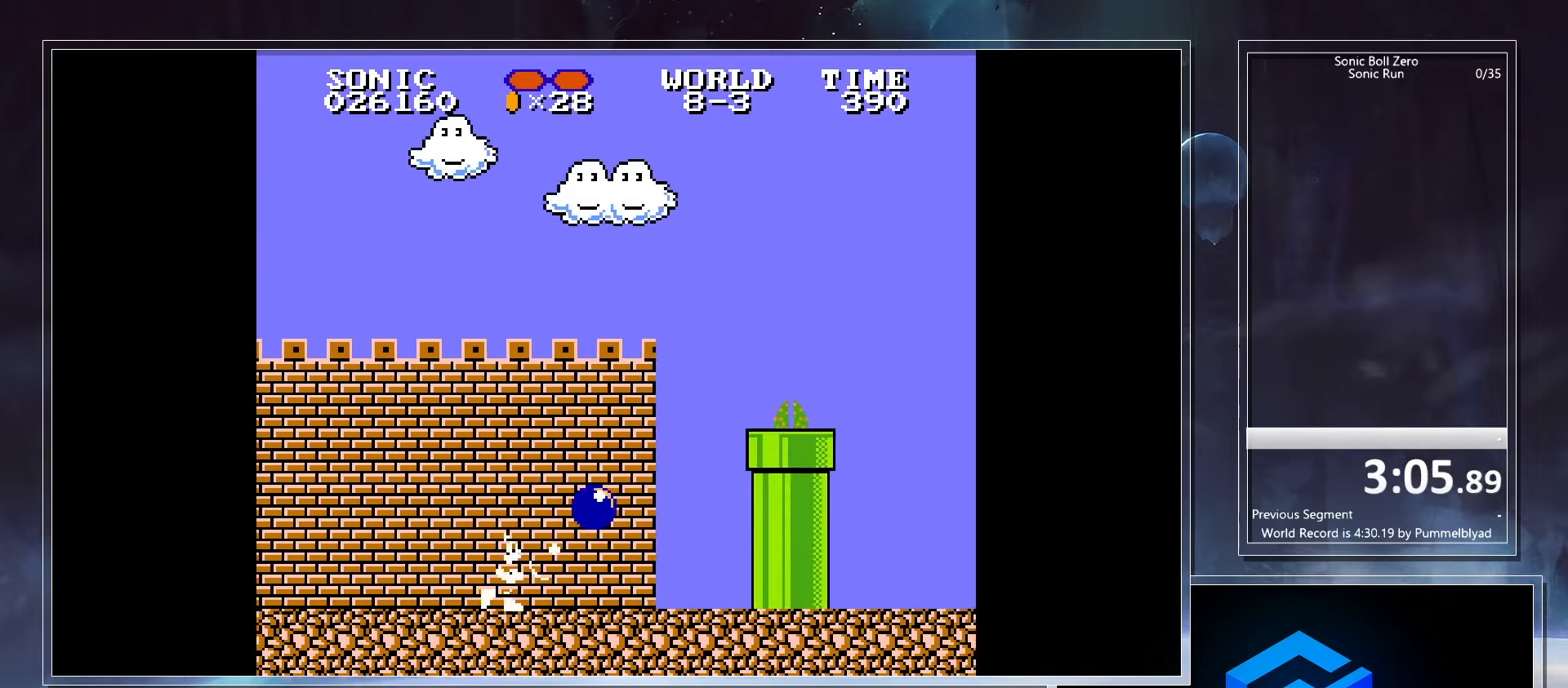
{"keys": ["right"], "events": [[333, "x", "up"]]}
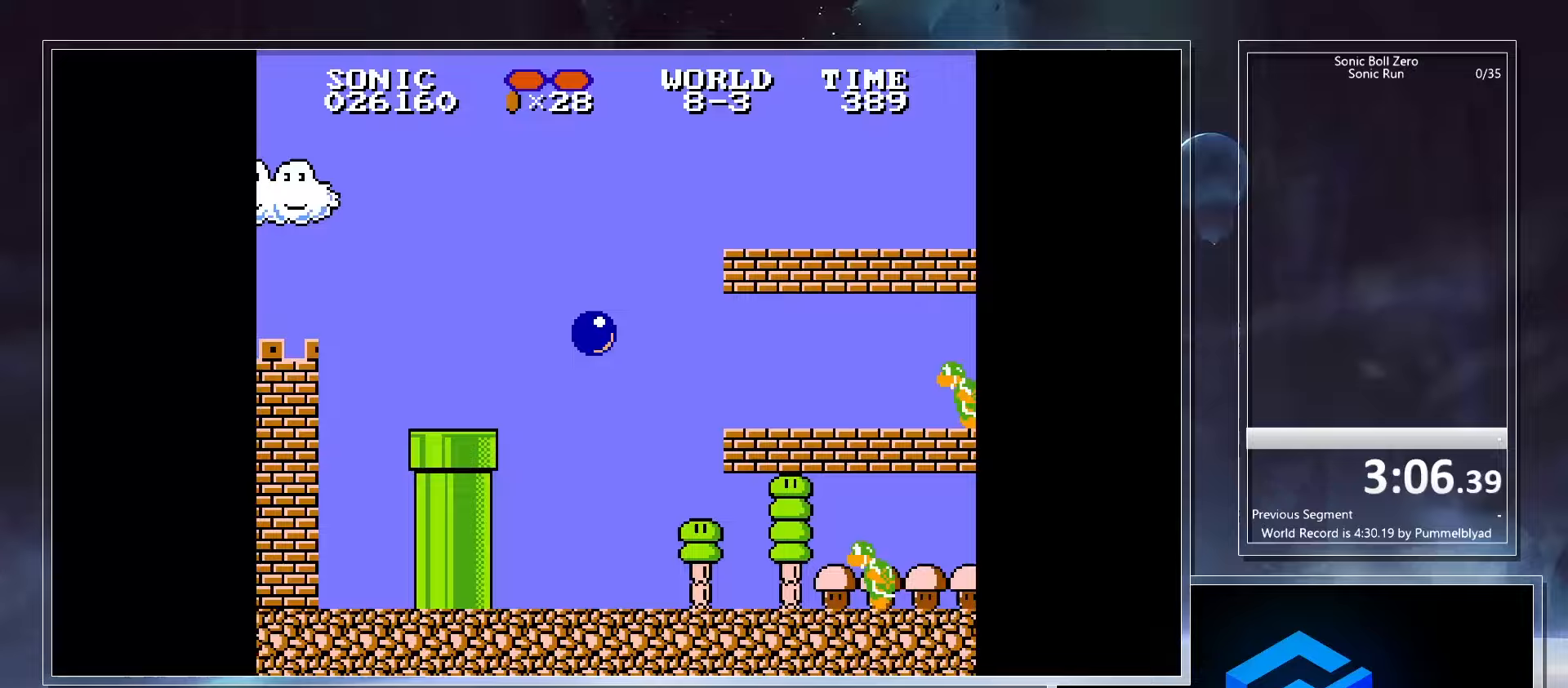
{"keys": ["down"], "events": [[267, "down", "down"], [317, "right", "up"]]}